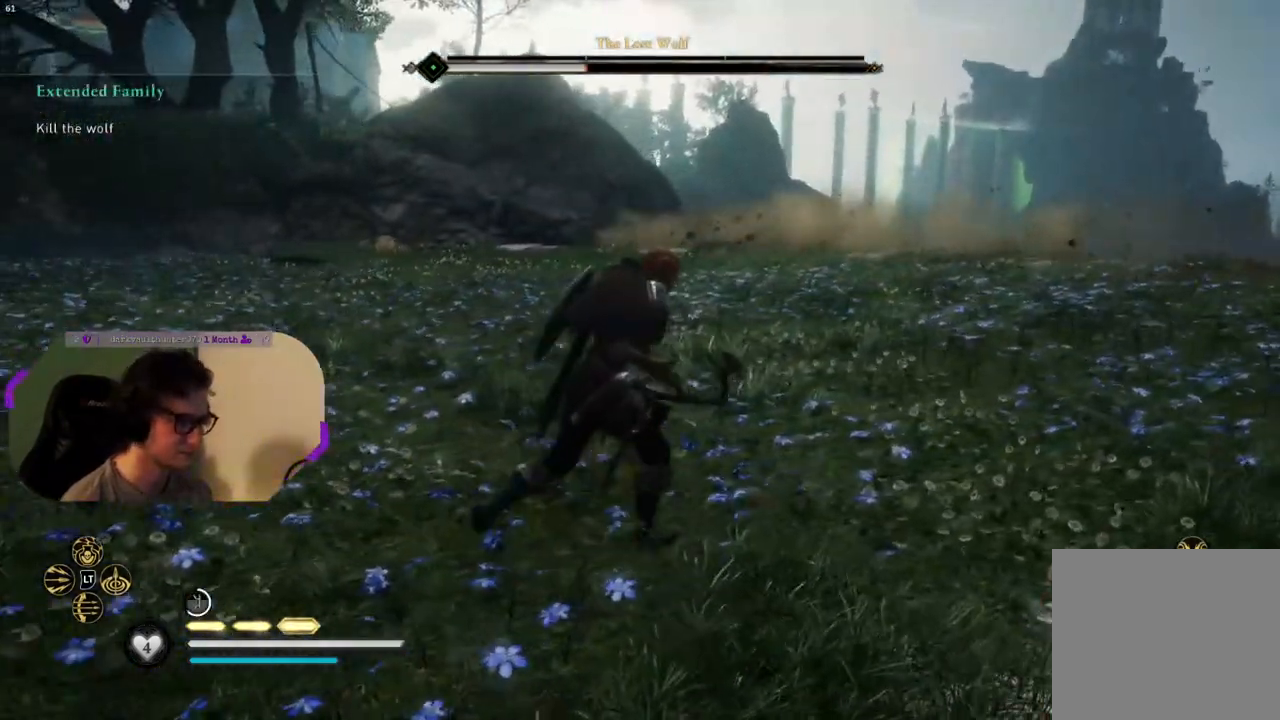
Gameplay with a controller (PlayStation layout); each line is a JSON object with the inputs held at the frame after it. "events" lists button and stick changes between this image and that frame as [ms after this image, input, new state], when the widget could be followed in between.
{"buttons": [], "left_stick": "up", "right_stick": "center", "events": [[33, "right_stick", "left"], [117, "right_stick", "down-left"], [250, "right_stick", "center"], [317, "left_stick", "up"]]}
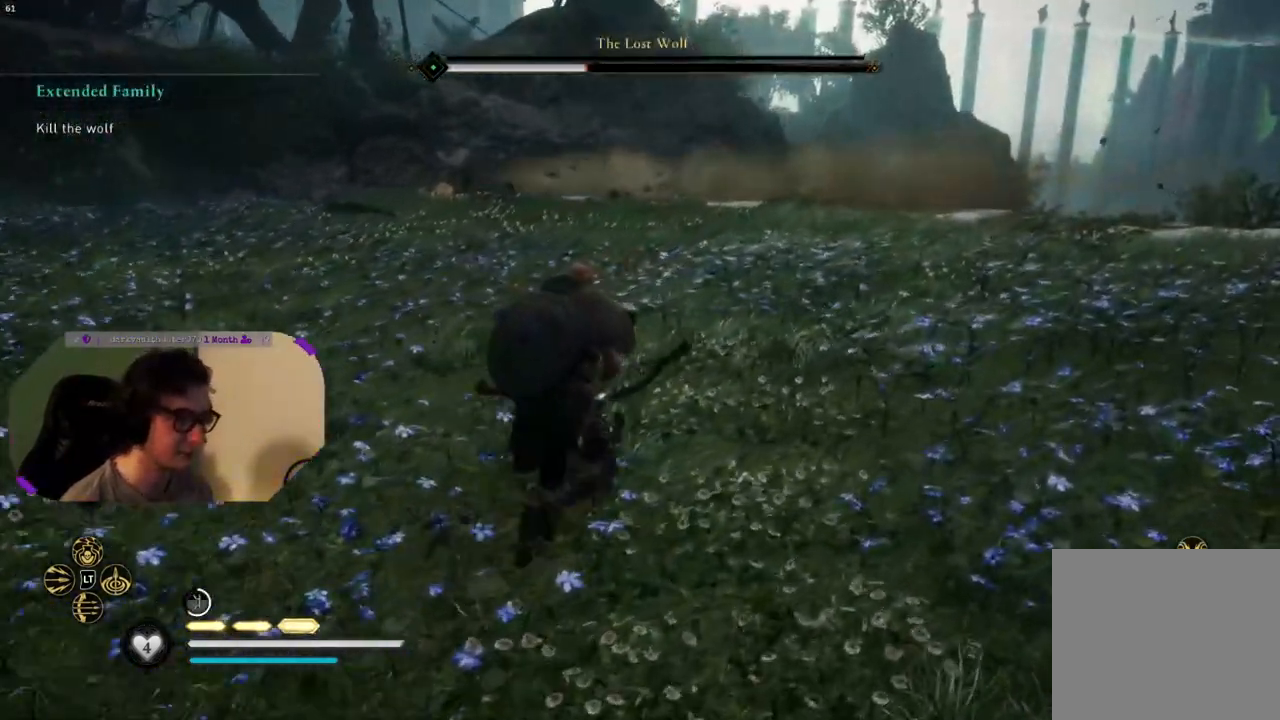
{"buttons": [], "left_stick": "right", "right_stick": "left", "events": [[150, "right_stick", "left"], [267, "left_stick", "up-right"], [500, "left_stick", "right"]]}
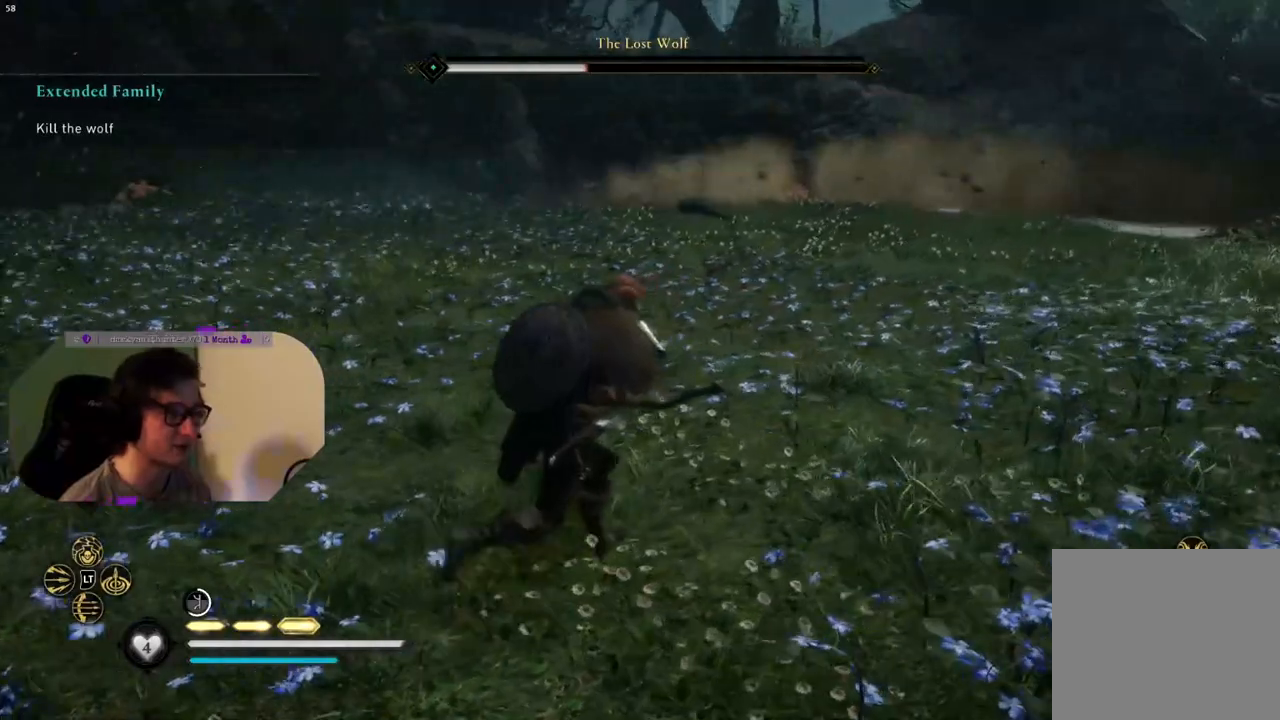
{"buttons": [], "left_stick": "down-right", "right_stick": "left", "events": [[150, "left_stick", "down-right"], [150, "right_stick", "center"], [467, "right_stick", "left"]]}
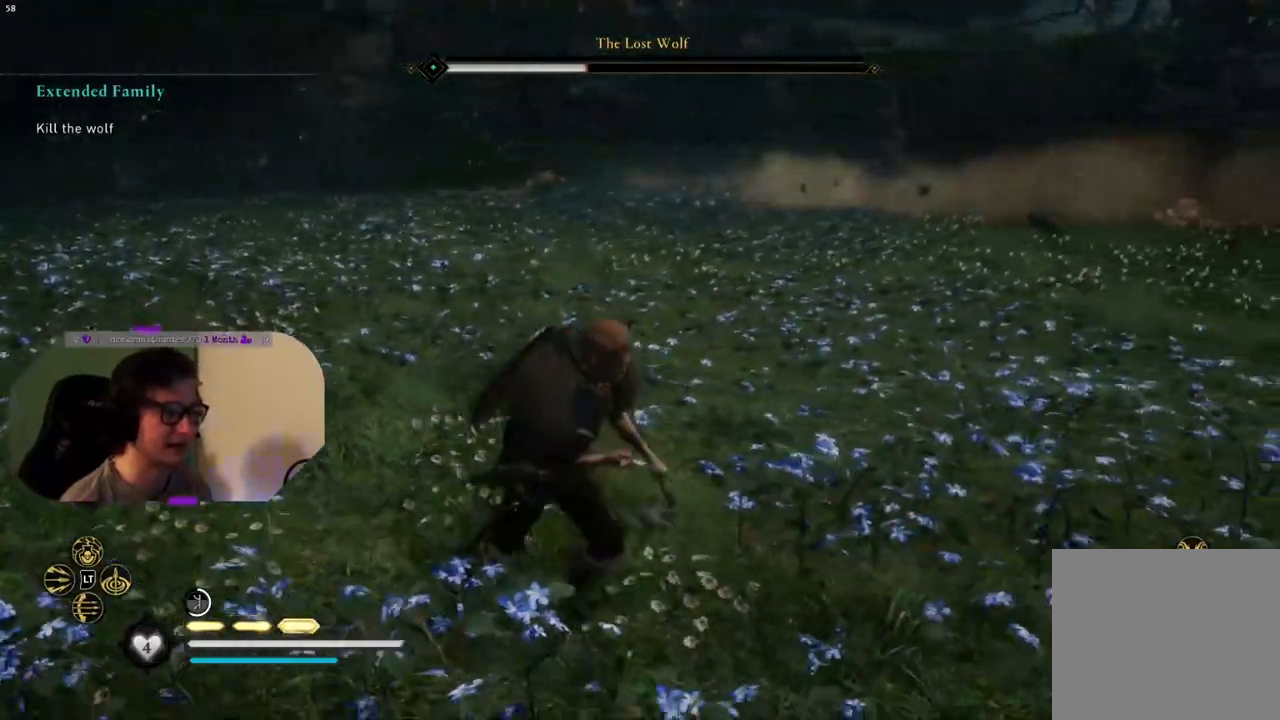
{"buttons": [], "left_stick": "up-left", "right_stick": "center", "events": [[50, "left_stick", "up-right"], [267, "left_stick", "up"], [467, "left_stick", "up-left"], [467, "right_stick", "center"]]}
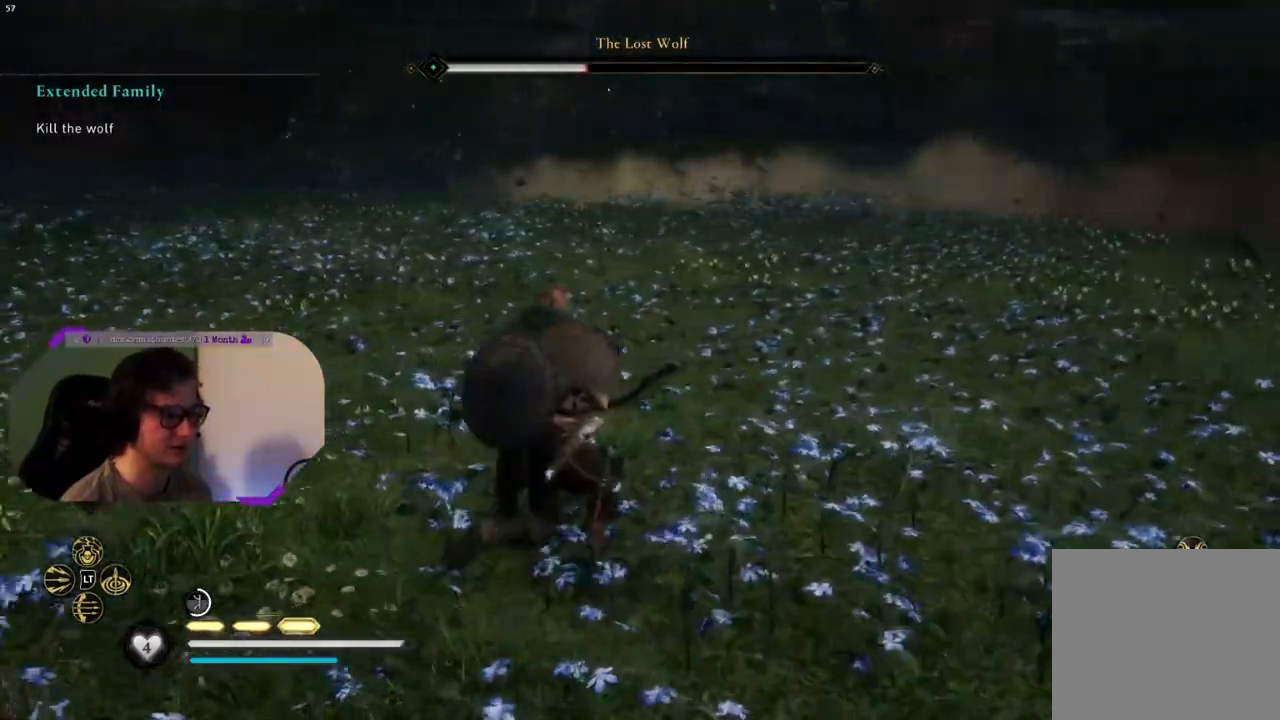
{"buttons": [], "left_stick": "up-right", "right_stick": "left", "events": [[117, "right_stick", "left"], [433, "left_stick", "up-right"]]}
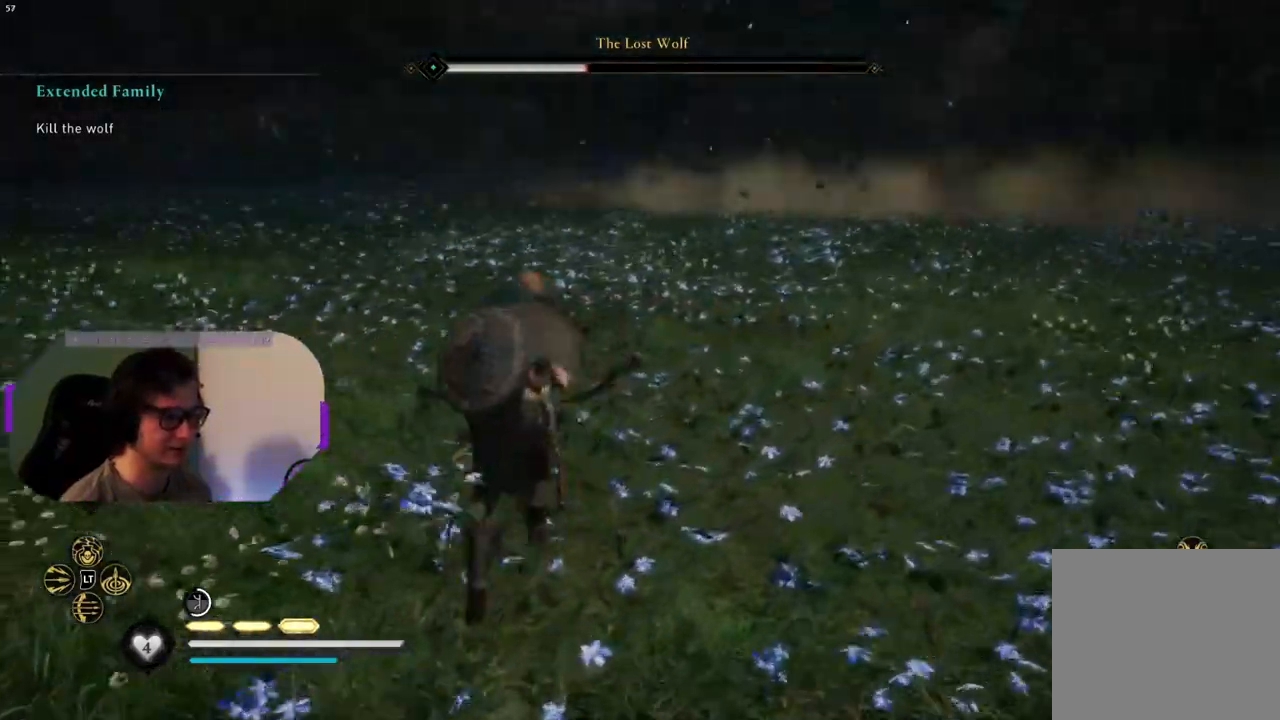
{"buttons": [], "left_stick": "up-right", "right_stick": "left", "events": []}
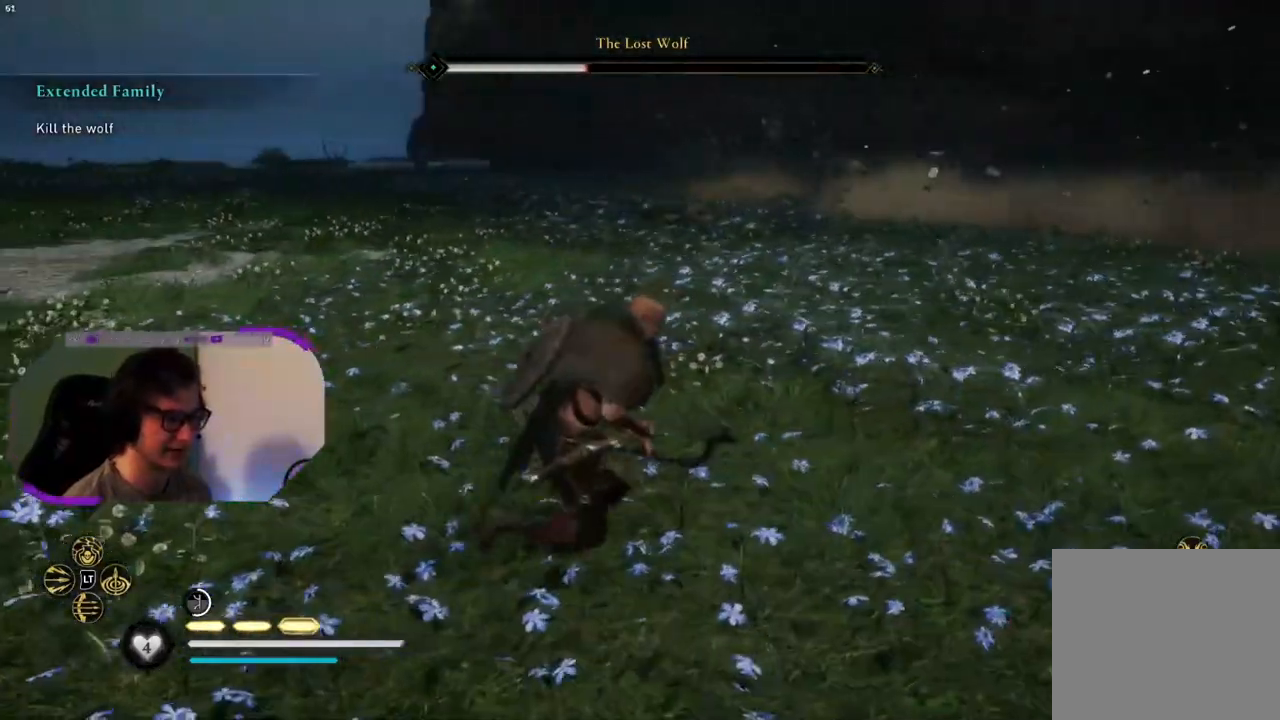
{"buttons": [], "left_stick": "up", "right_stick": "left", "events": [[217, "left_stick", "up"]]}
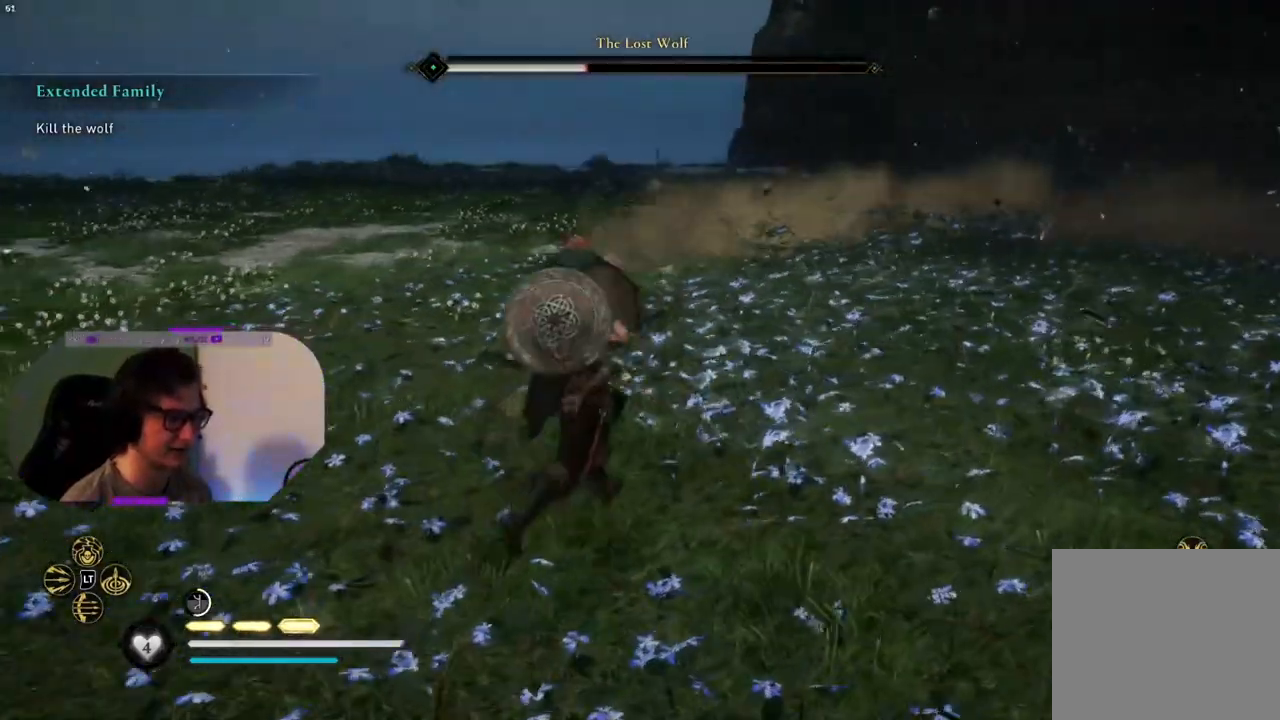
{"buttons": [], "left_stick": "right", "right_stick": "center", "events": [[33, "left_stick", "up-right"], [150, "left_stick", "right"], [200, "right_stick", "center"], [317, "SQUARE", "down"], [467, "SQUARE", "up"]]}
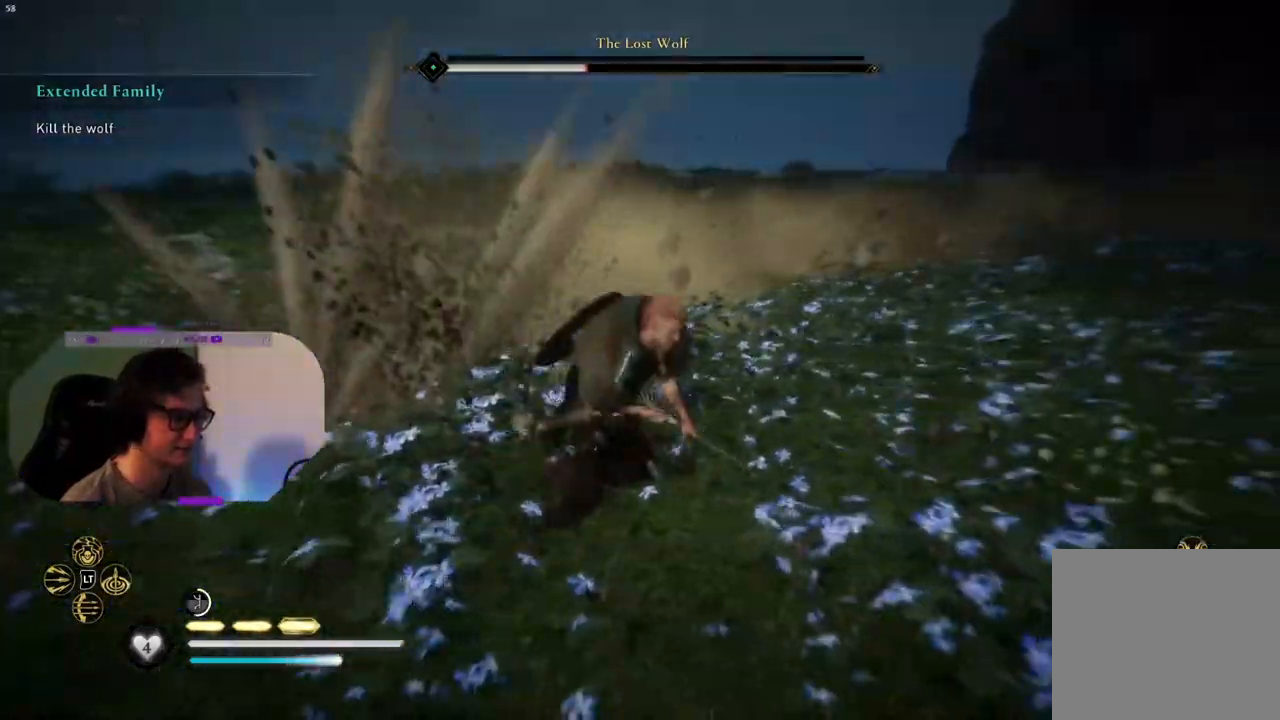
{"buttons": [], "left_stick": "up-right", "right_stick": "left", "events": [[250, "right_stick", "left"], [317, "left_stick", "up-right"]]}
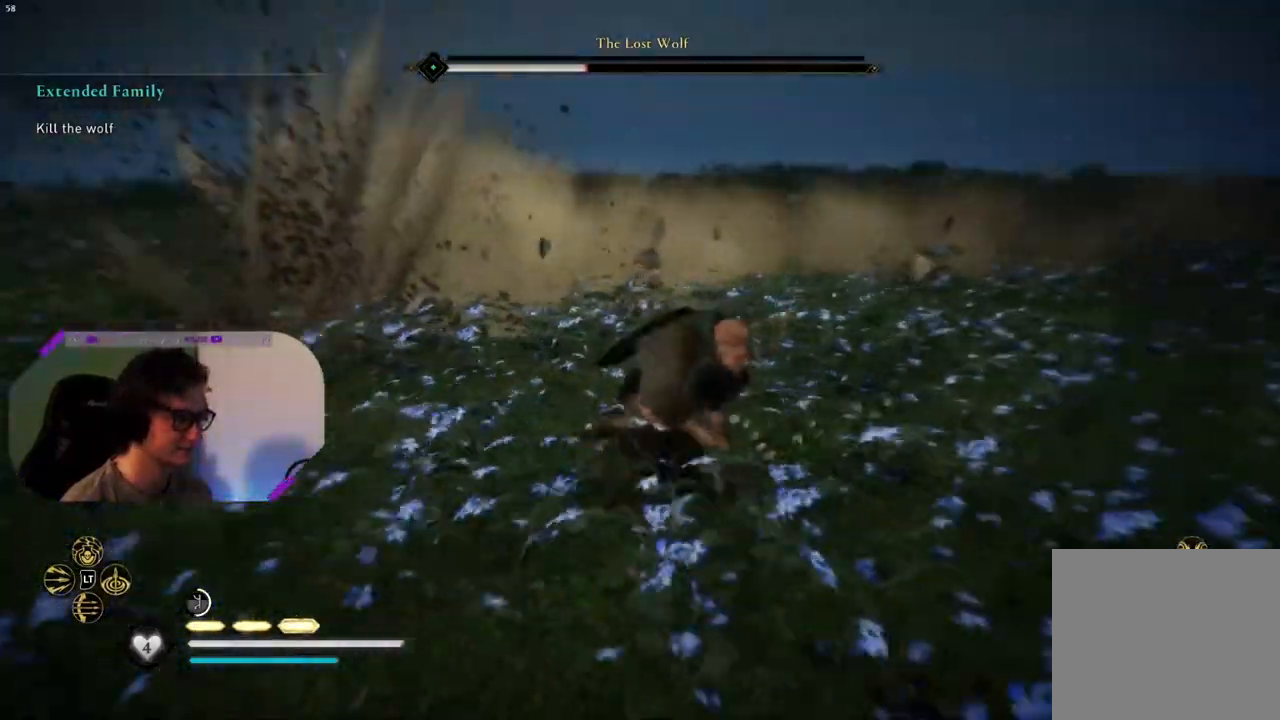
{"buttons": [], "left_stick": "up-right", "right_stick": "center", "events": [[400, "right_stick", "center"]]}
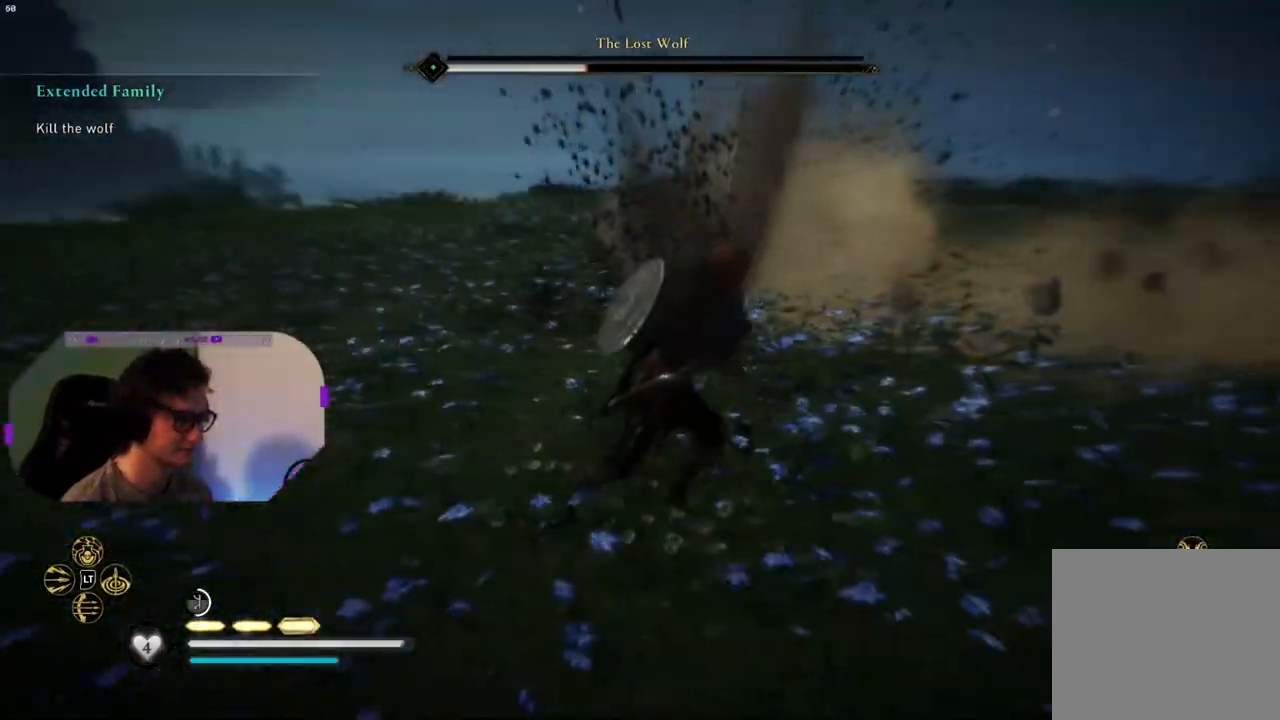
{"buttons": [], "left_stick": "right", "right_stick": "left", "events": [[67, "left_stick", "right"], [167, "right_stick", "left"]]}
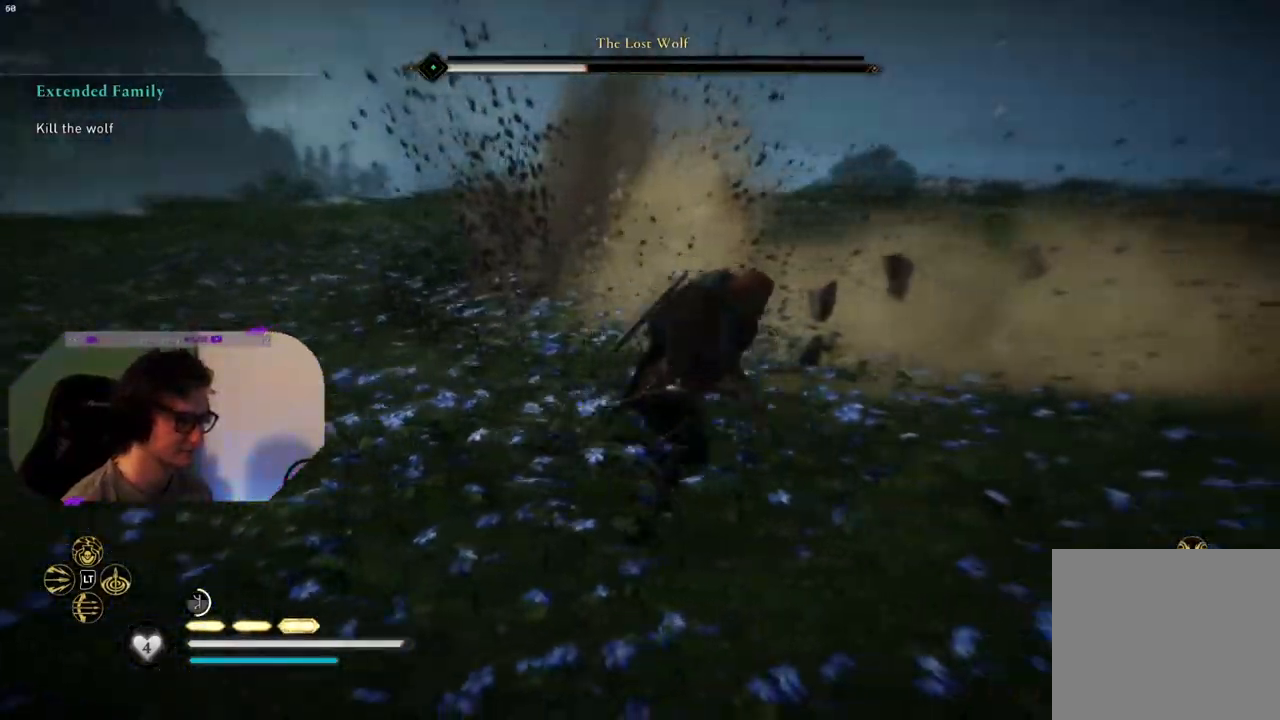
{"buttons": [], "left_stick": "right", "right_stick": "left", "events": []}
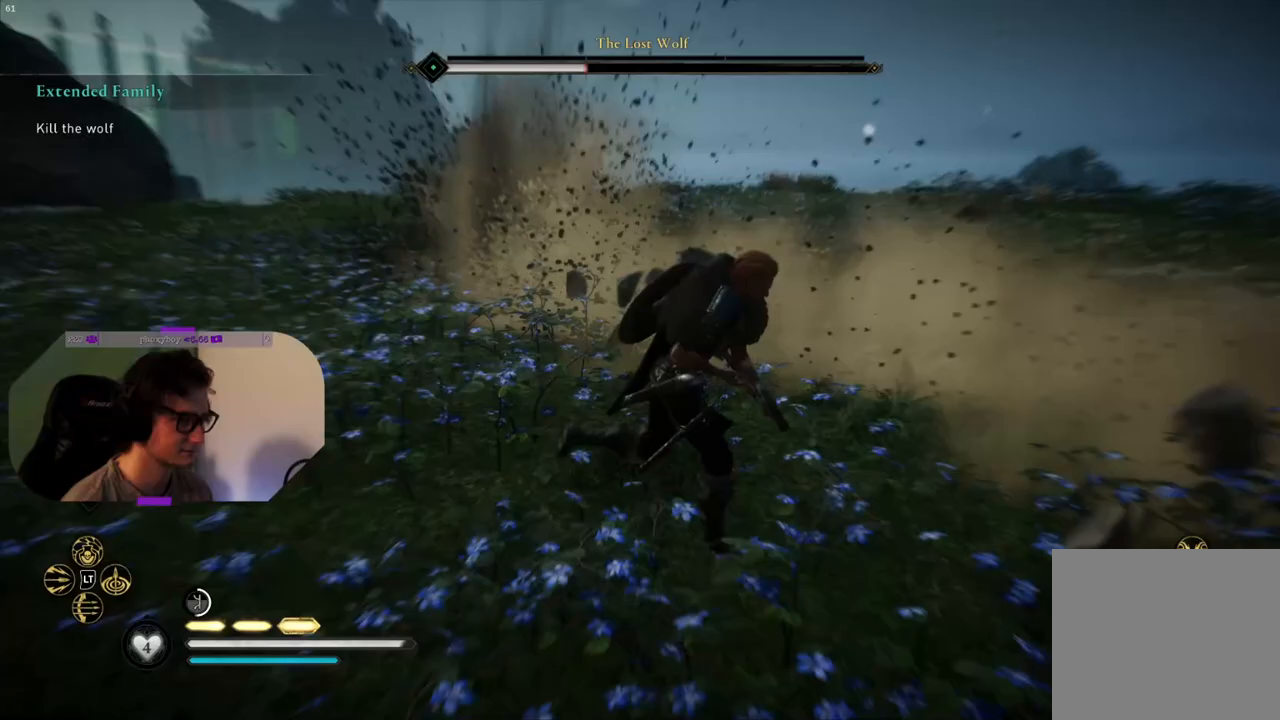
{"buttons": [], "left_stick": "right", "right_stick": "left", "events": []}
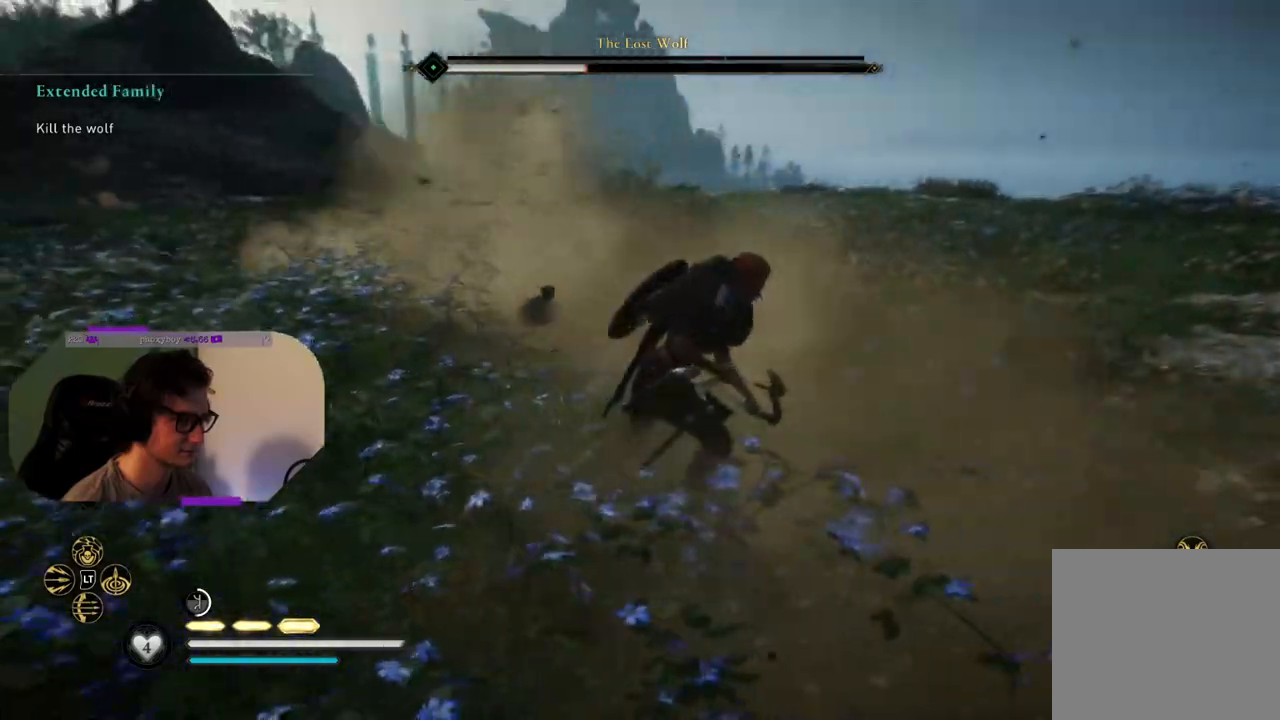
{"buttons": [], "left_stick": "right", "right_stick": "left", "events": []}
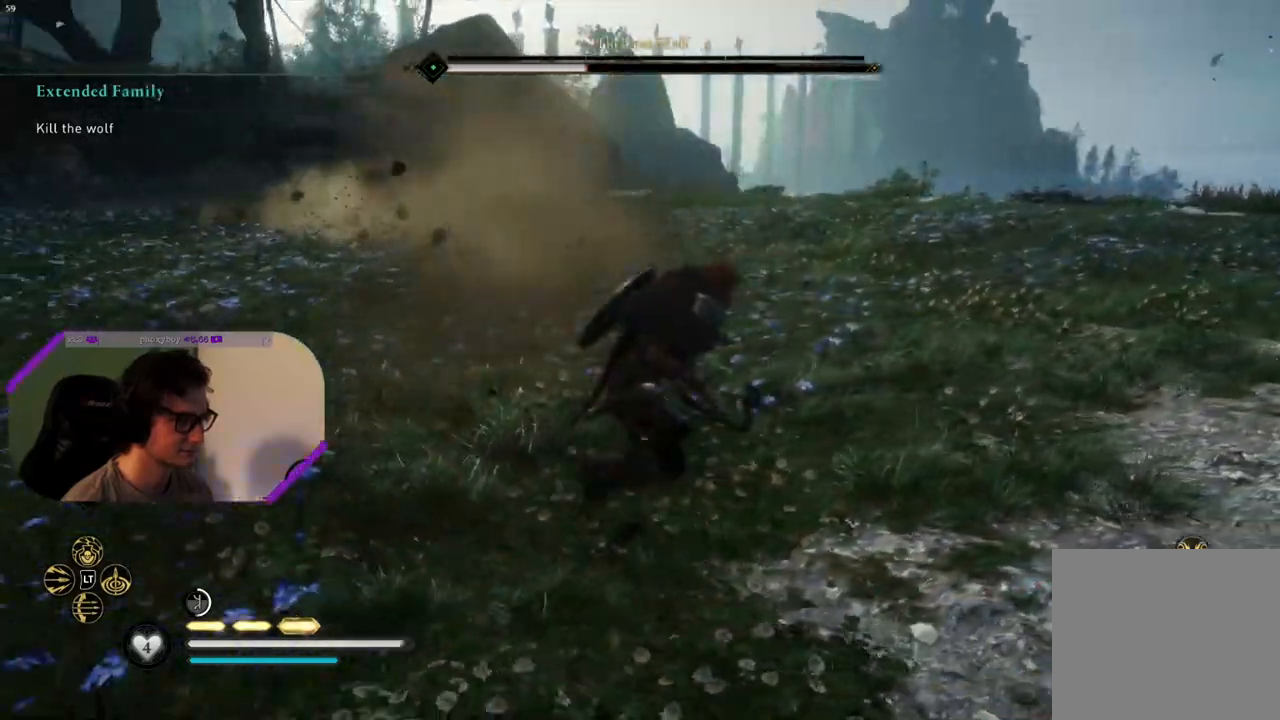
{"buttons": [], "left_stick": "right", "right_stick": "left", "events": []}
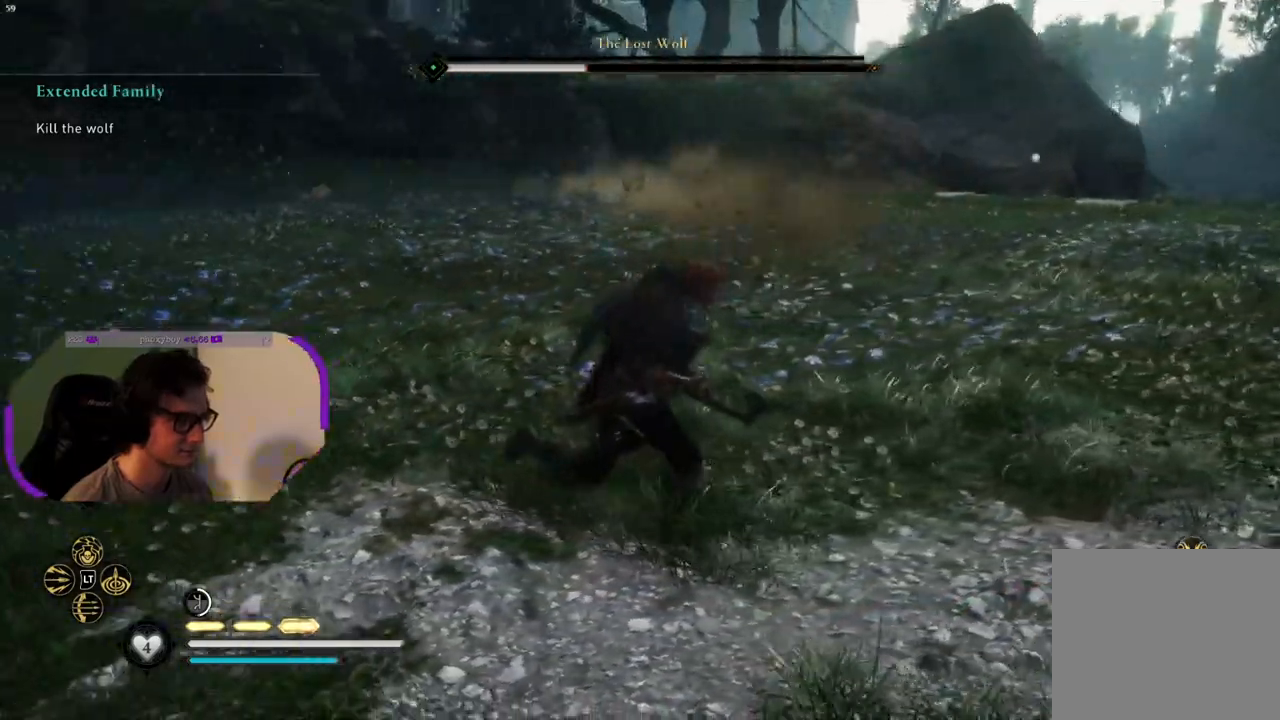
{"buttons": [], "left_stick": "right", "right_stick": "left", "events": []}
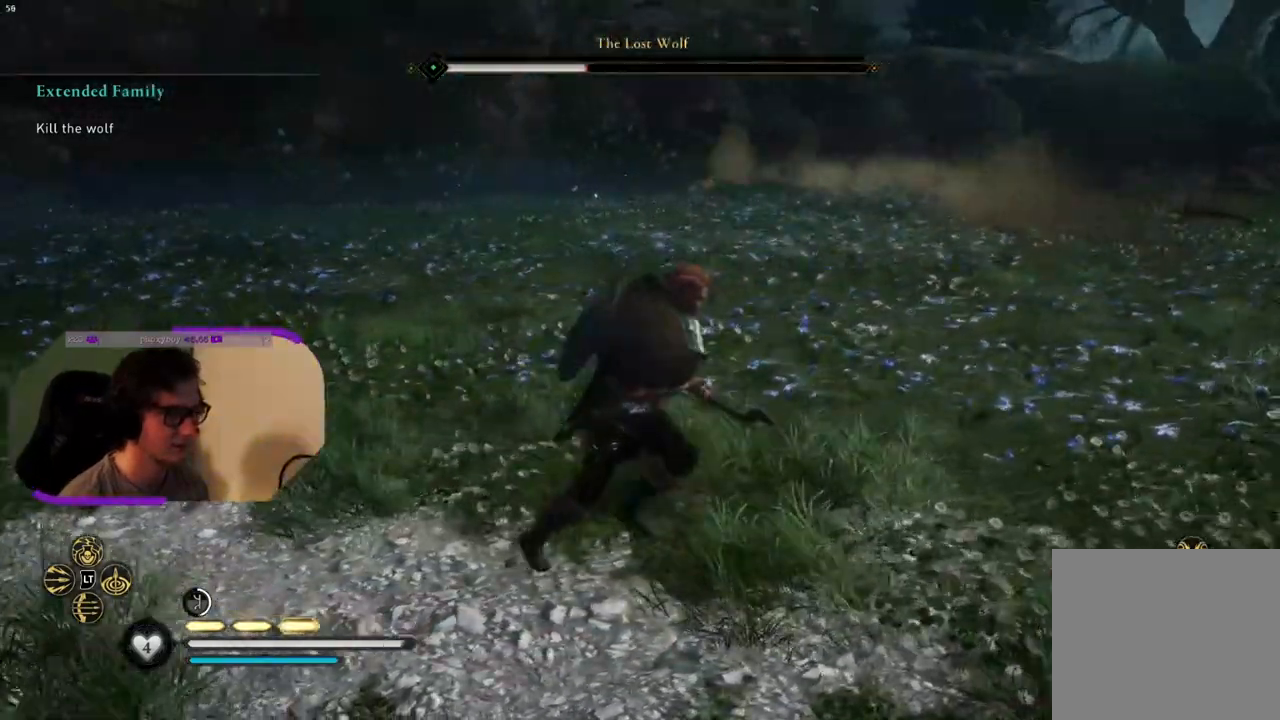
{"buttons": [], "left_stick": "down-right", "right_stick": "left", "events": [[483, "left_stick", "down-right"]]}
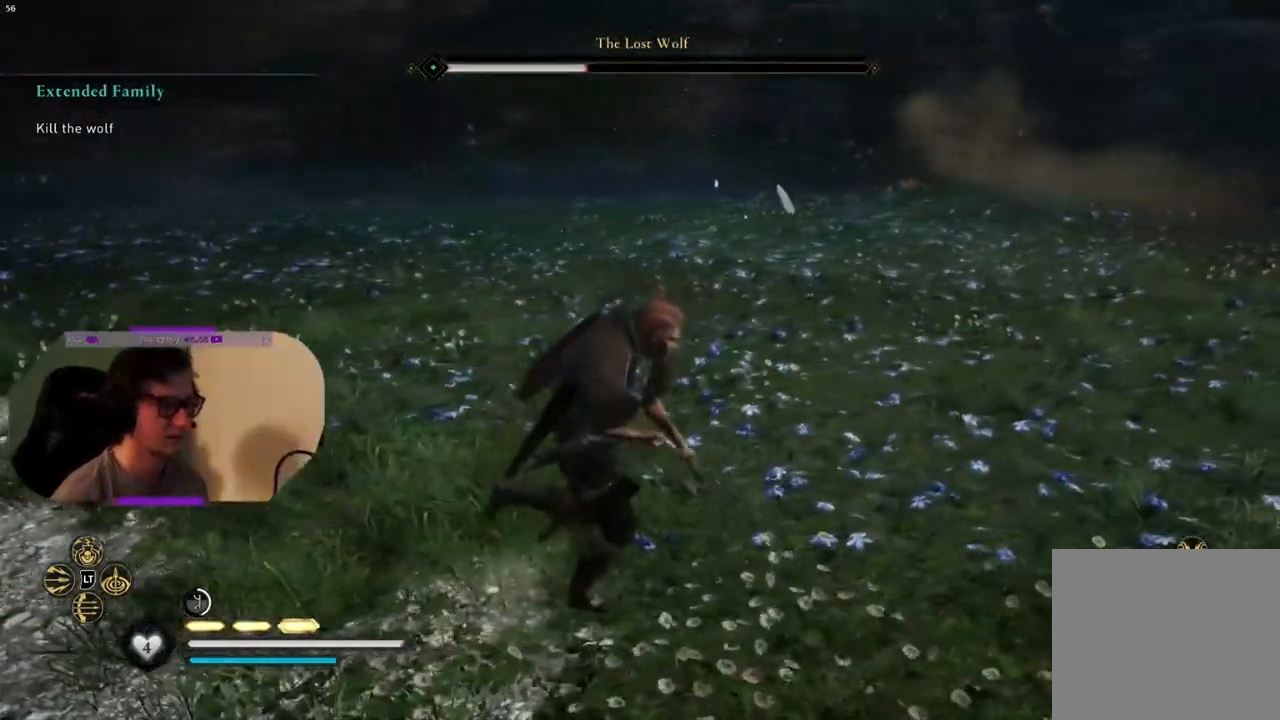
{"buttons": [], "left_stick": "down-right", "right_stick": "center", "events": [[200, "left_stick", "down"], [283, "right_stick", "center"], [450, "left_stick", "down-right"]]}
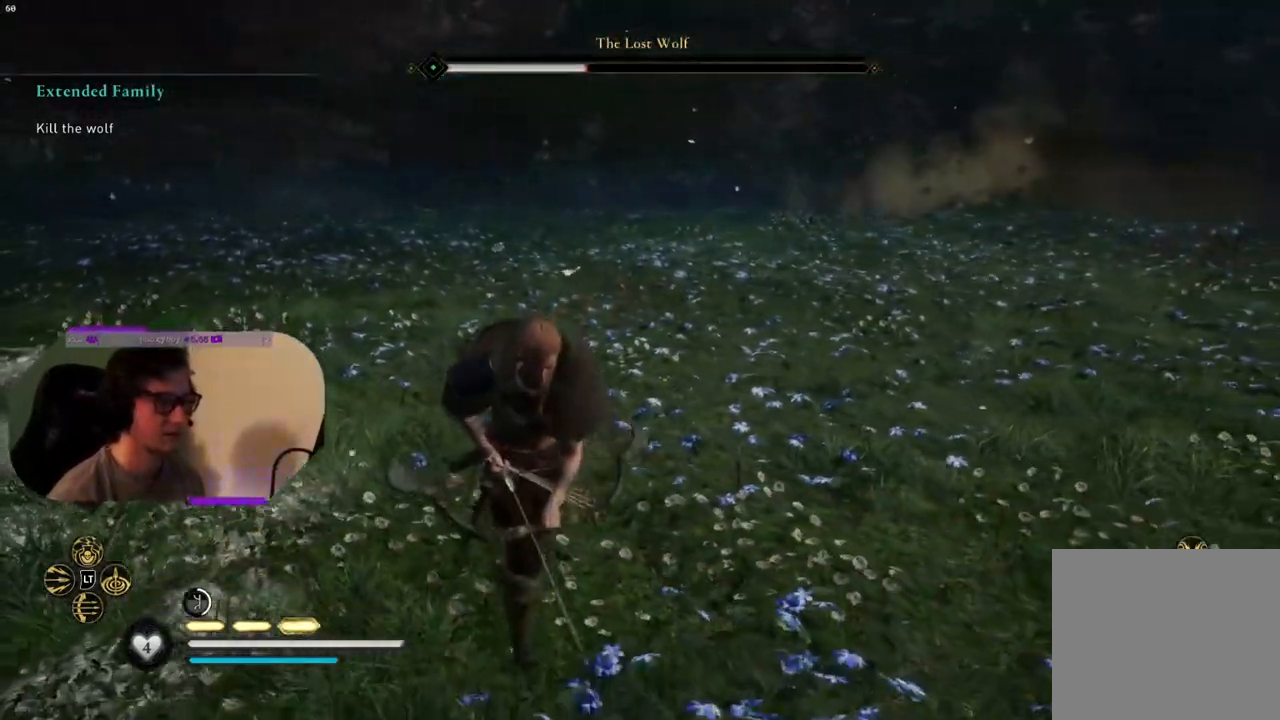
{"buttons": [], "left_stick": "down-left", "right_stick": "center", "events": [[367, "left_stick", "down"], [483, "left_stick", "down-left"]]}
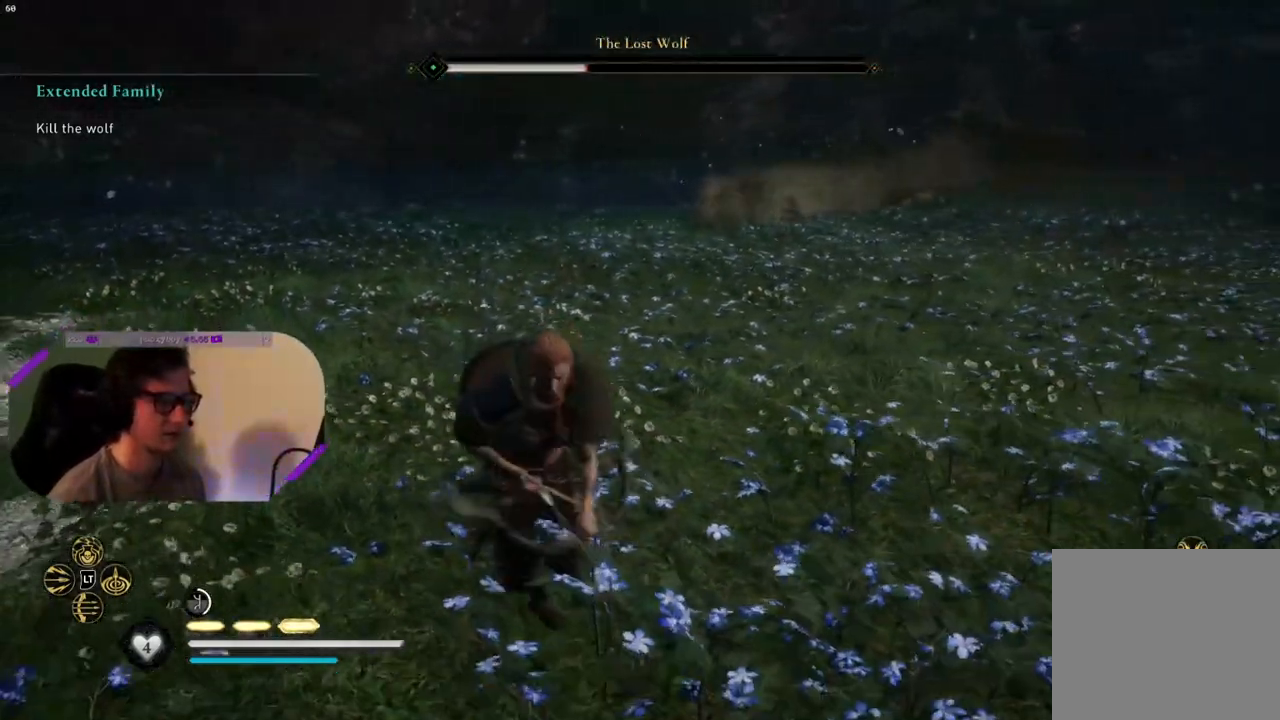
{"buttons": [], "left_stick": "left", "right_stick": "center", "events": [[183, "left_stick", "left"]]}
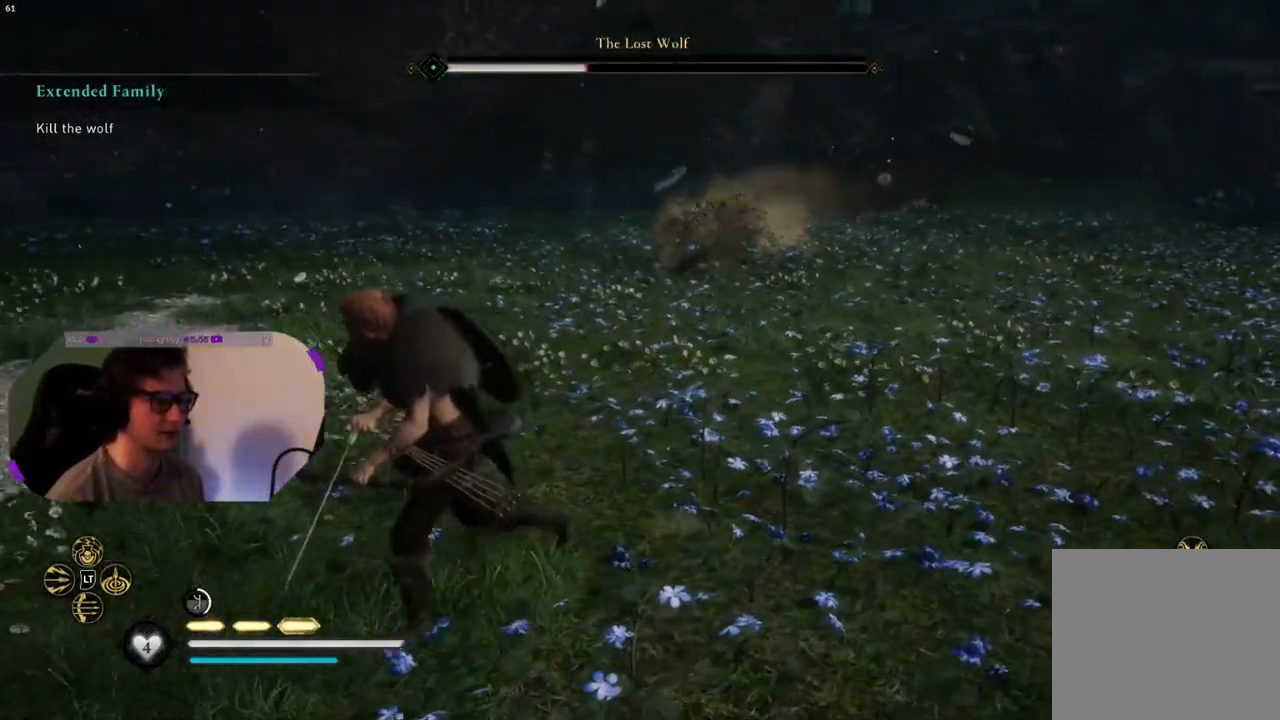
{"buttons": [], "left_stick": "left", "right_stick": "center", "events": []}
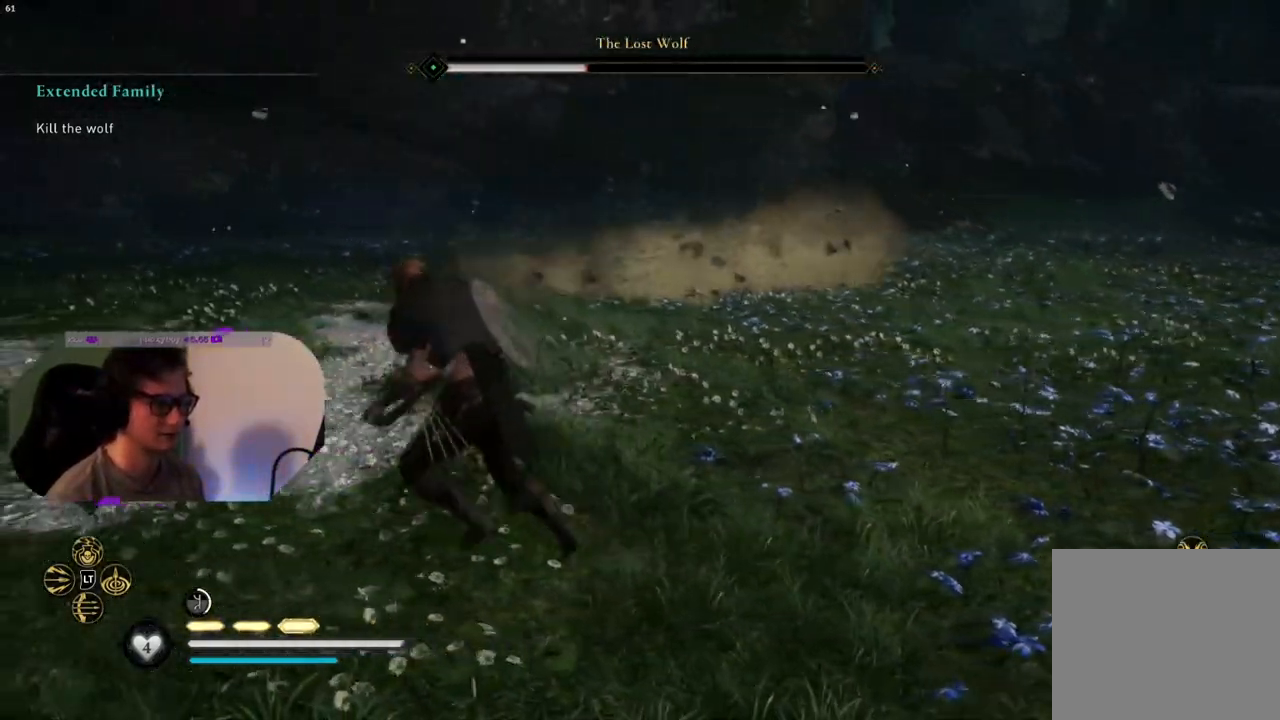
{"buttons": [], "left_stick": "down-left", "right_stick": "center", "events": [[467, "left_stick", "down-left"]]}
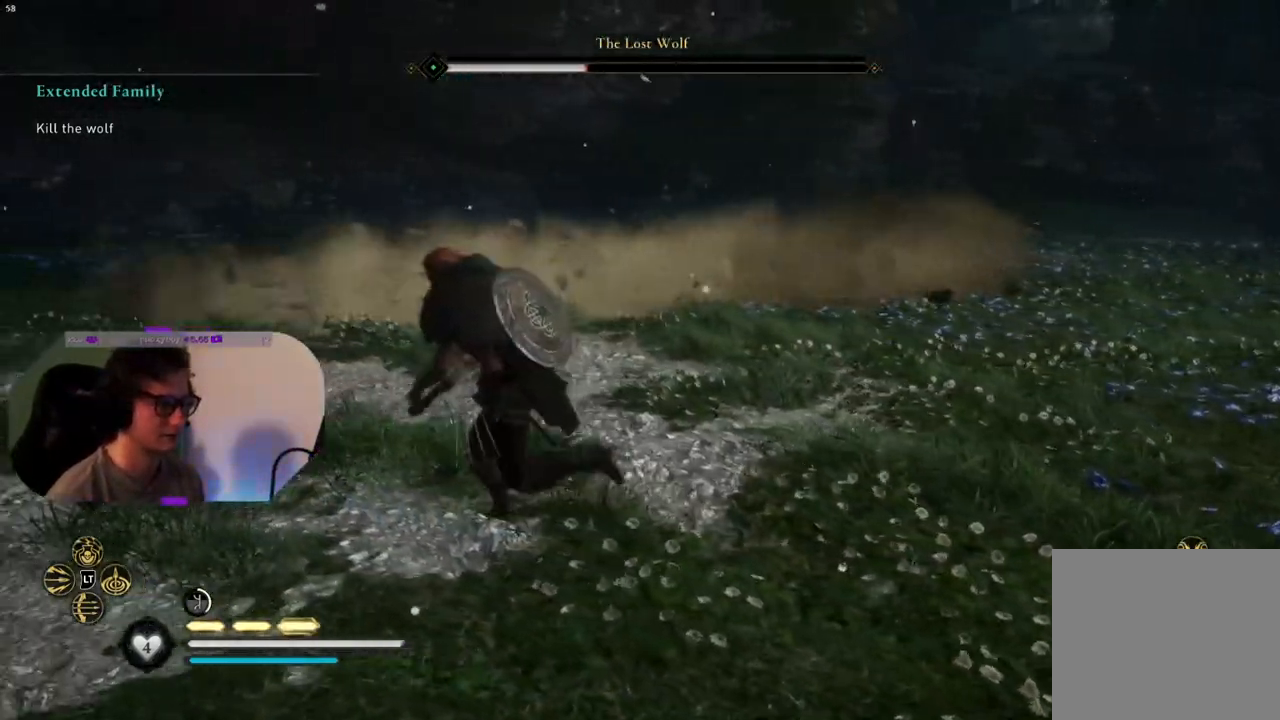
{"buttons": [], "left_stick": "down-right", "right_stick": "left", "events": [[333, "right_stick", "left"], [350, "left_stick", "down-right"]]}
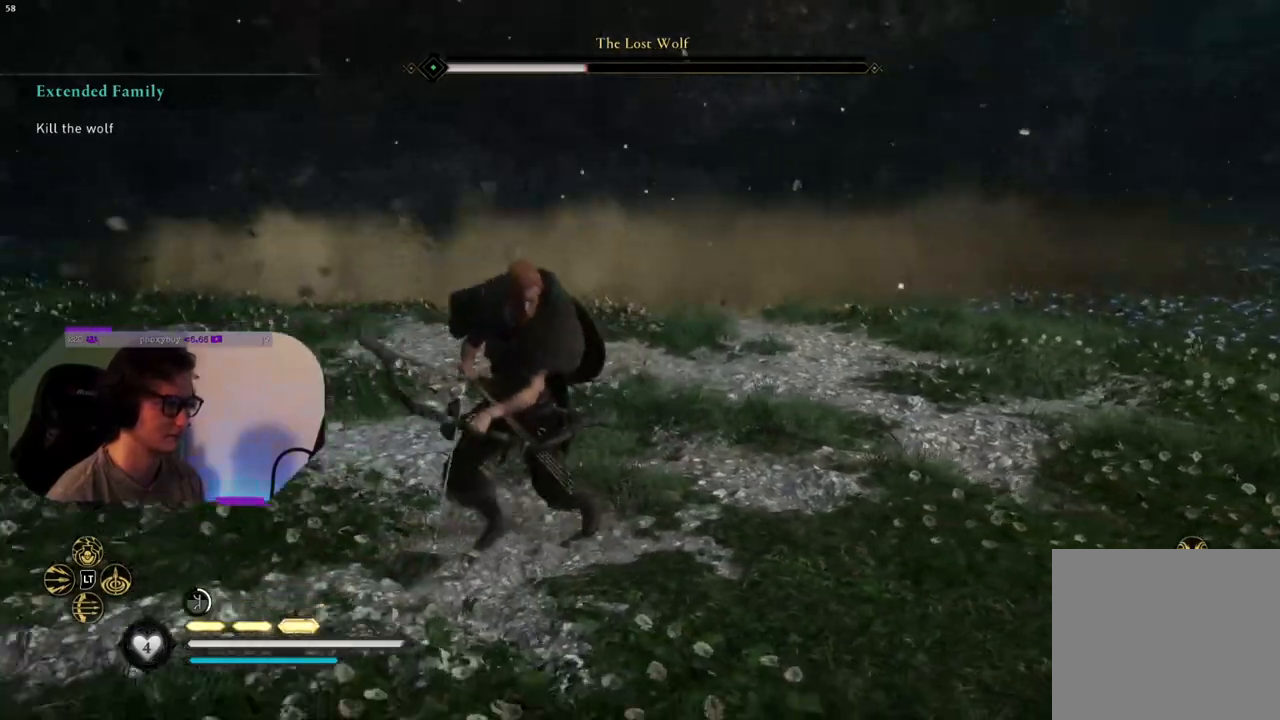
{"buttons": [], "left_stick": "right", "right_stick": "left", "events": [[100, "left_stick", "right"]]}
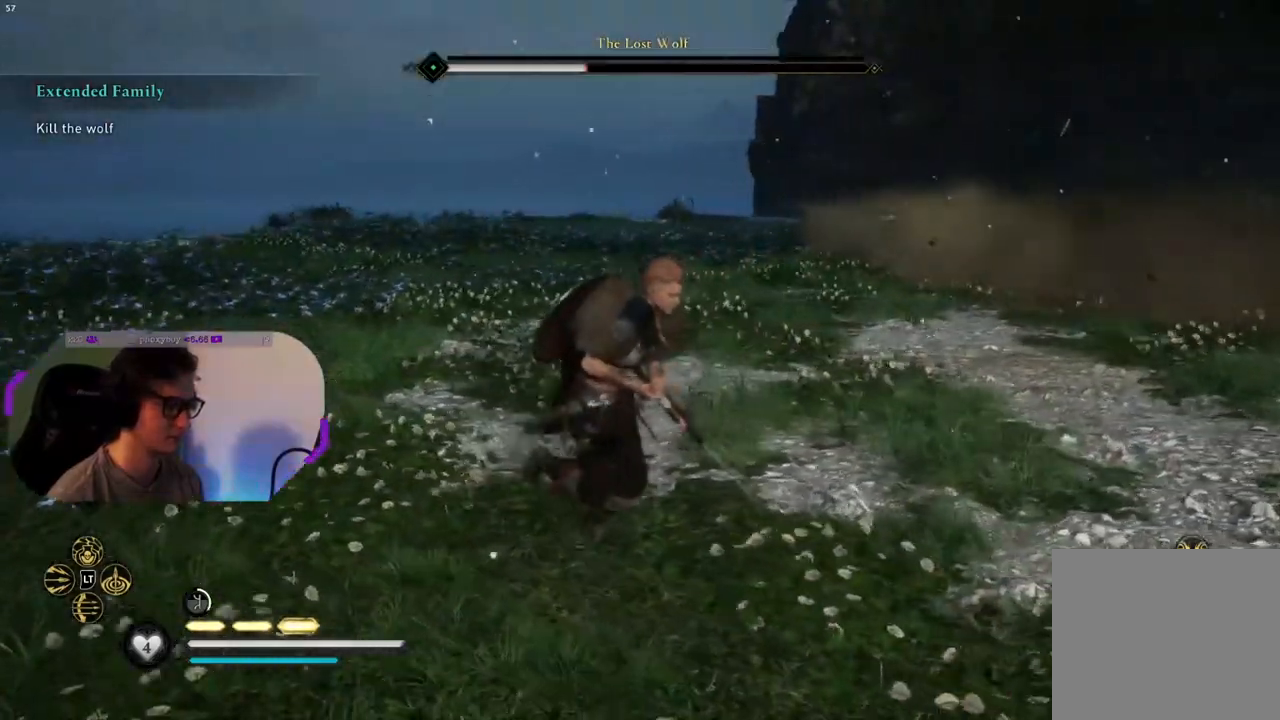
{"buttons": [], "left_stick": "down-right", "right_stick": "center", "events": [[50, "right_stick", "center"], [100, "left_stick", "down-right"]]}
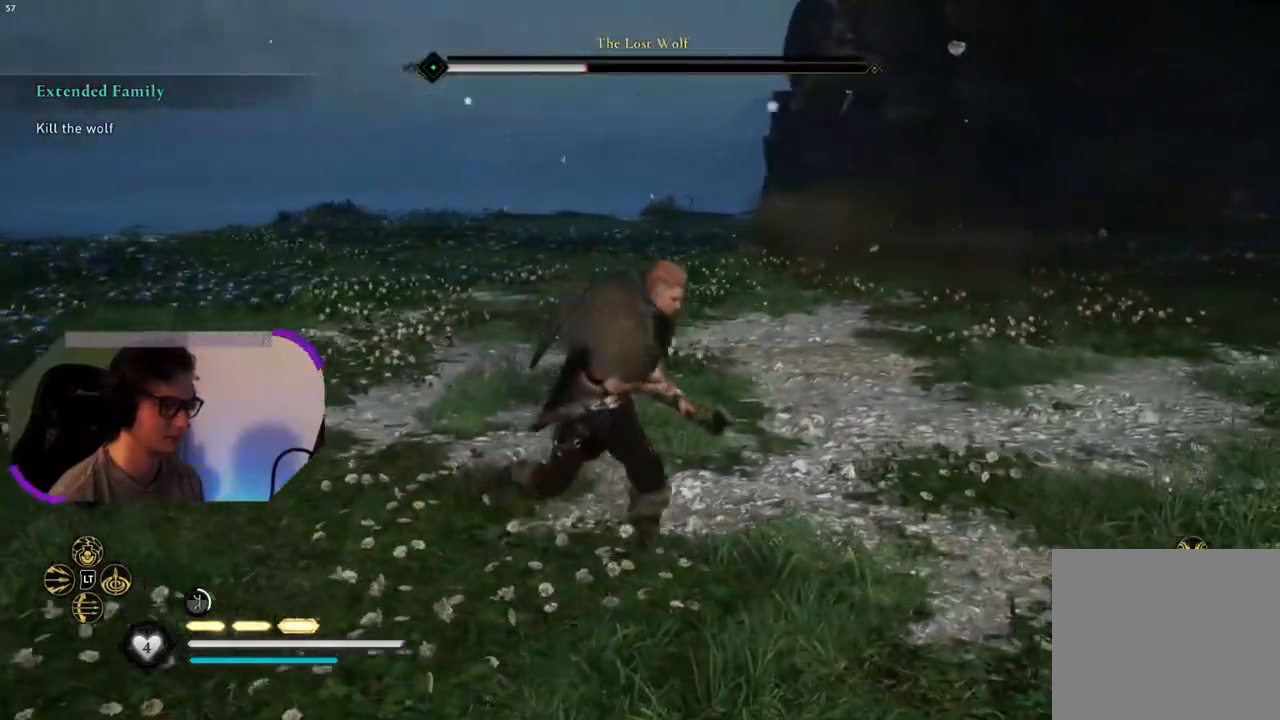
{"buttons": [], "left_stick": "up-right", "right_stick": "center", "events": [[467, "left_stick", "up-right"]]}
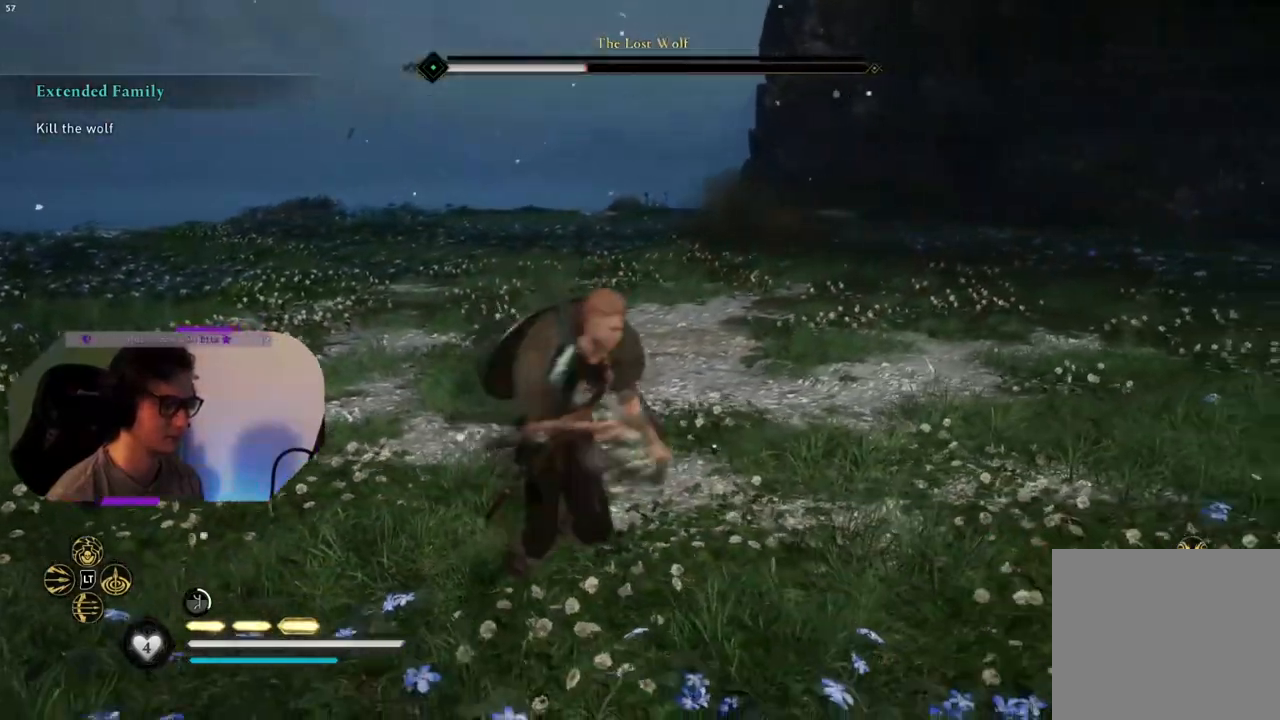
{"buttons": ["CIRCLE", "R2"], "left_stick": "up-right", "right_stick": "center", "events": [[317, "R2", "down"], [433, "CIRCLE", "down"]]}
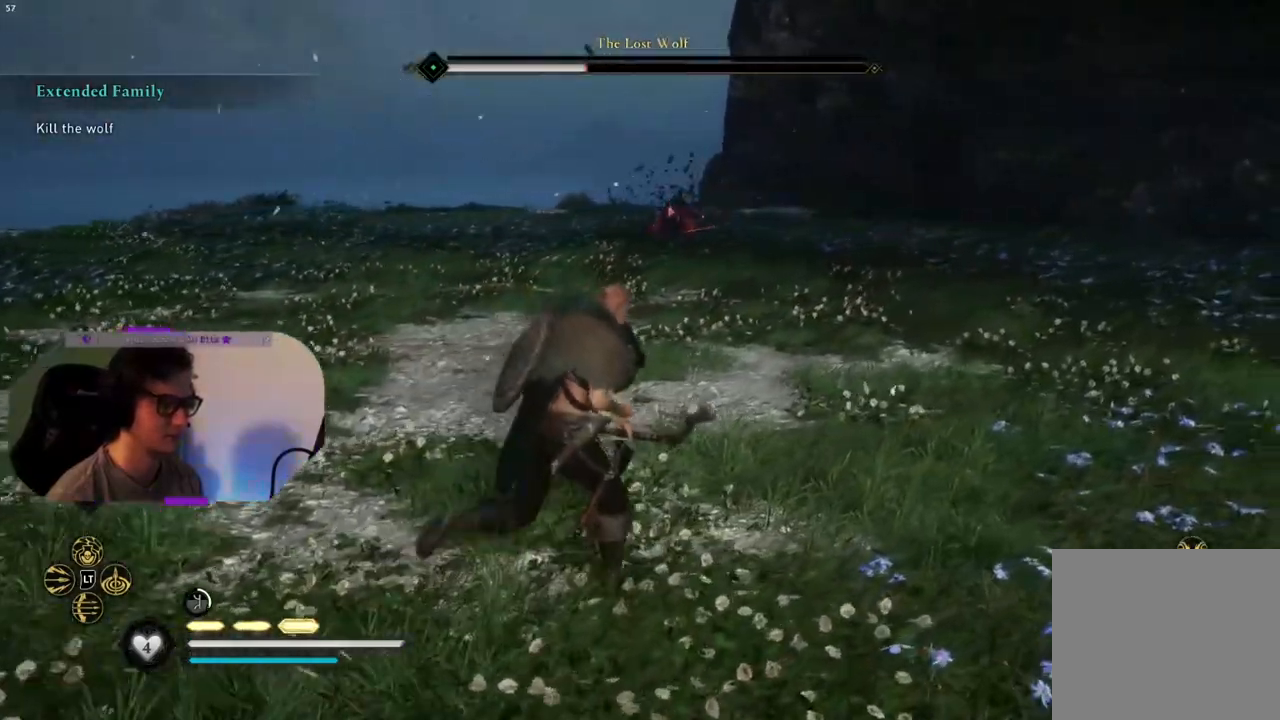
{"buttons": ["R2"], "left_stick": "up-right", "right_stick": "center", "events": [[33, "CIRCLE", "up"], [333, "CIRCLE", "down"], [433, "CIRCLE", "up"]]}
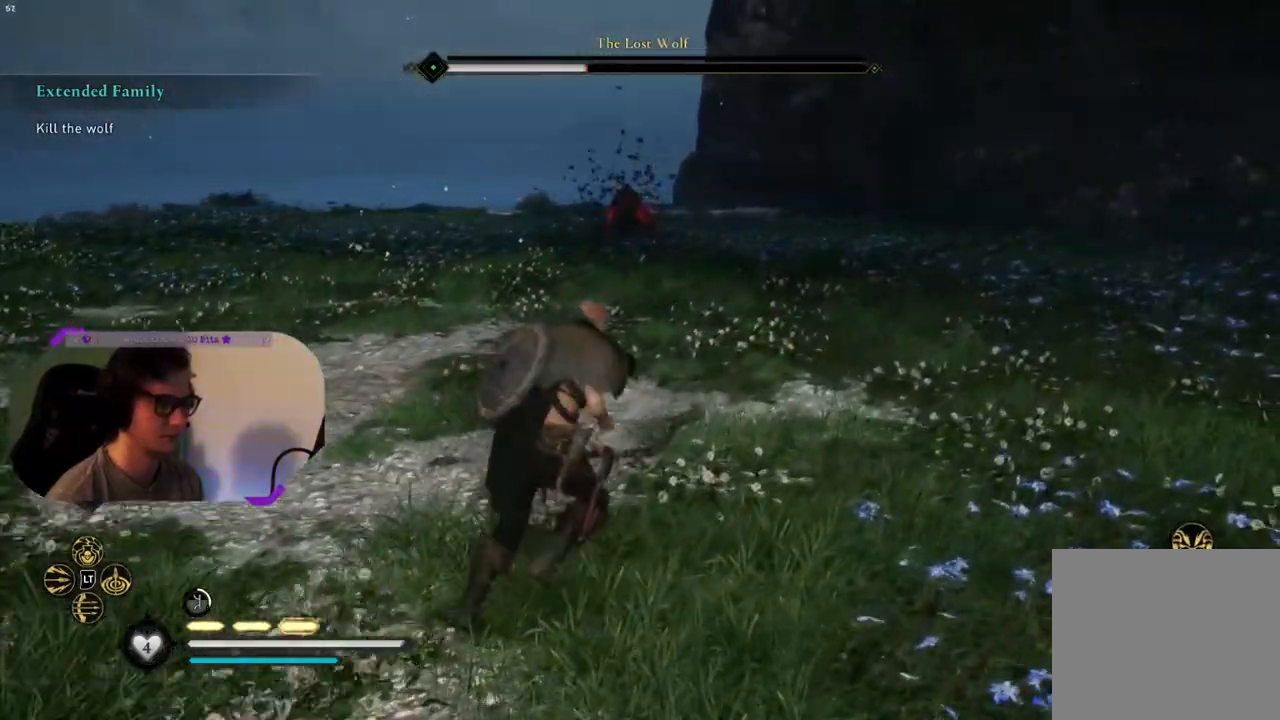
{"buttons": ["R2"], "left_stick": "up-right", "right_stick": "center", "events": [[167, "CIRCLE", "down"], [283, "CIRCLE", "up"]]}